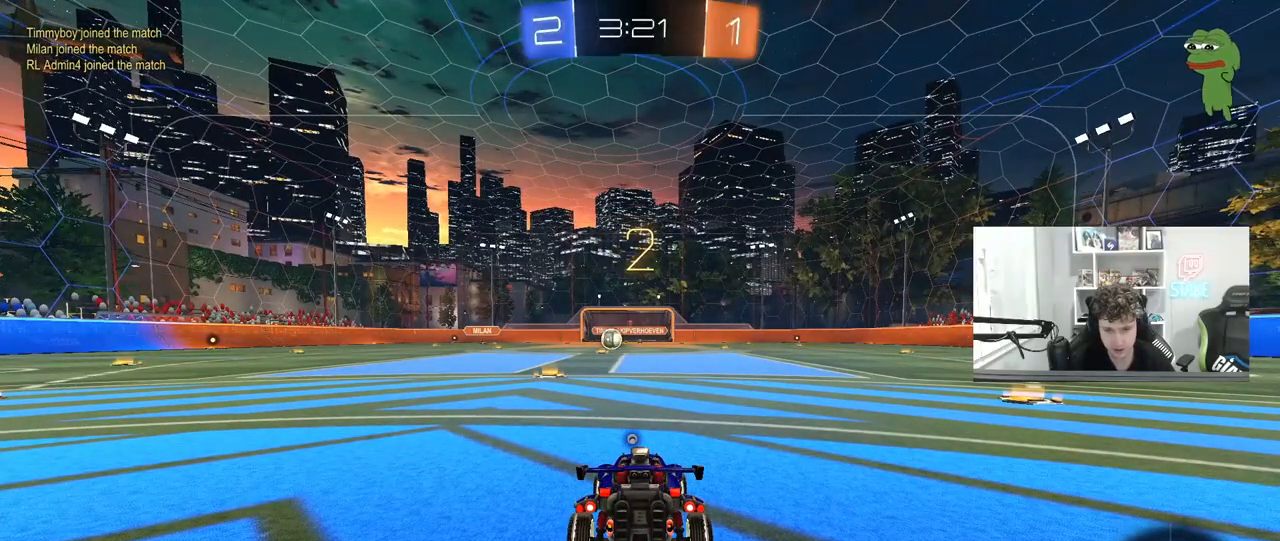
Gameplay with keyboard and mouse; each line is a JSON object with the keys and mouse buttons held at the frame after it. "events" lists presses ("down") and releases ("up") of "1", "2", "3", "4", "5", "a", "alt", "c", "caps_lock", "ctrl", "d", "e", "f", "g", "q", "r", "s", "shift", "space", "t", "tab", "v", "w", "x", "z", "mouse_left", "mouse_wheel" and "mouse_right" between this image and that frame as [ms after this image, input, new state], when the widget could be followed in between. "mouse_left", "mouse_wheel", "mouse_right" = the "left", "wheel", "right" buttons of the "mouse" list. No other keys are recorded. "wheel" means that the mouse wheel is clicked or scrolled. "mouse_move" is the direction in which the mouse moves at that frame (one of eight, or "still"), when it could be read.
{"keys": ["z"], "mouse": [], "mouse_move": "still", "events": [[400, "z", "down"]]}
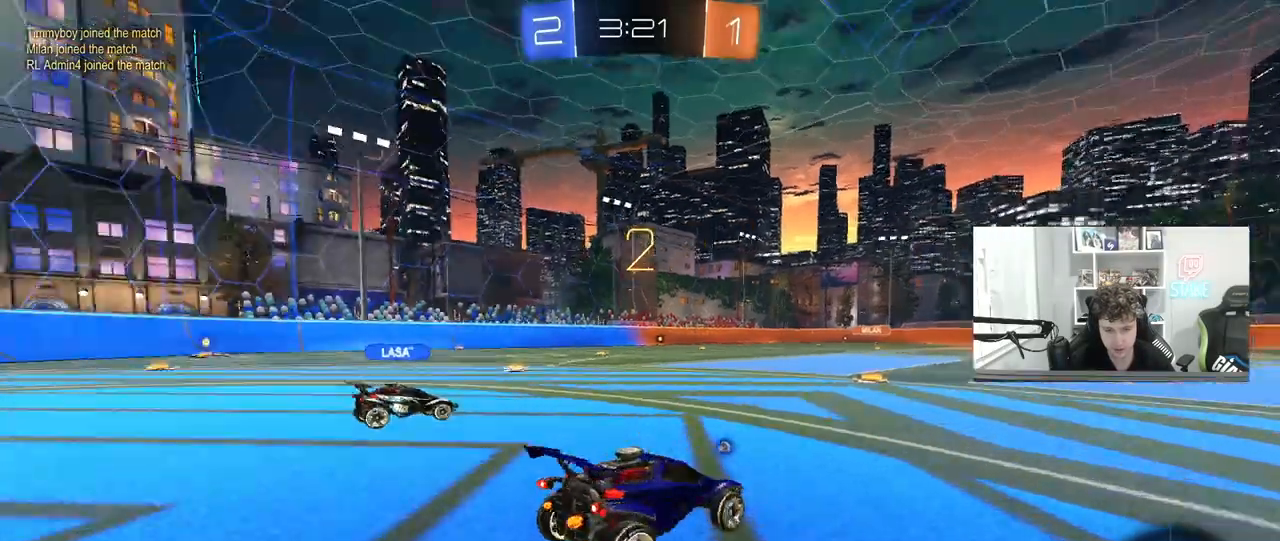
{"keys": ["x"], "mouse": [], "mouse_move": "still", "events": [[367, "x", "down"], [367, "z", "up"]]}
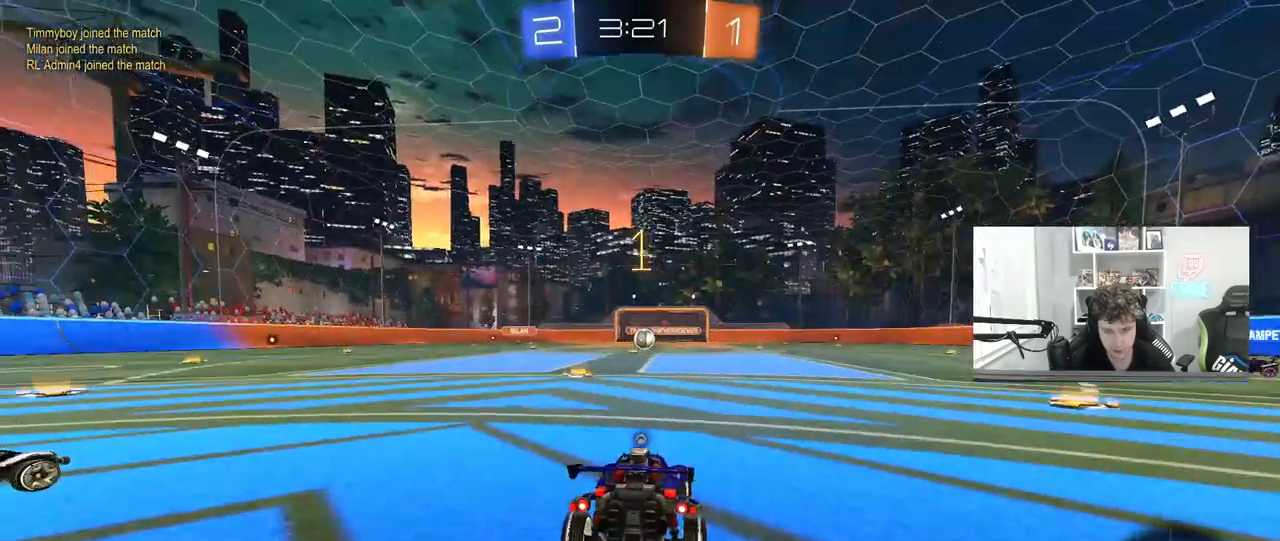
{"keys": ["d", "w"], "mouse": ["left"], "mouse_move": "still", "events": [[17, "x", "up"], [150, "w", "down"], [250, "mouse_left", "down"], [300, "d", "down"]]}
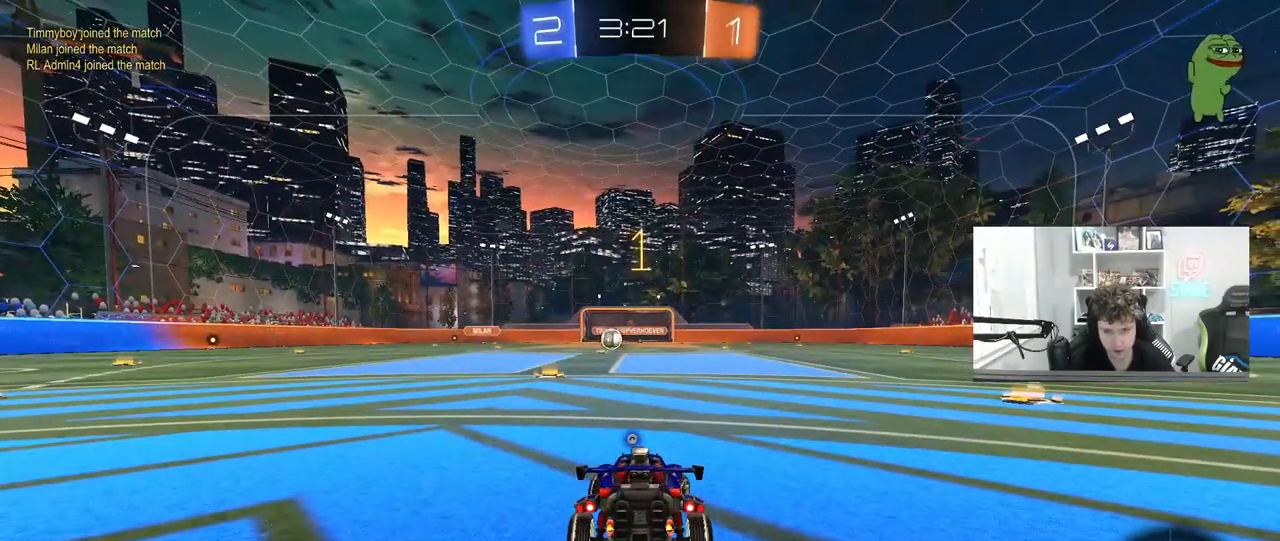
{"keys": ["d", "w"], "mouse": ["left"], "mouse_move": "still", "events": [[267, "shift", "down"], [317, "shift", "up"]]}
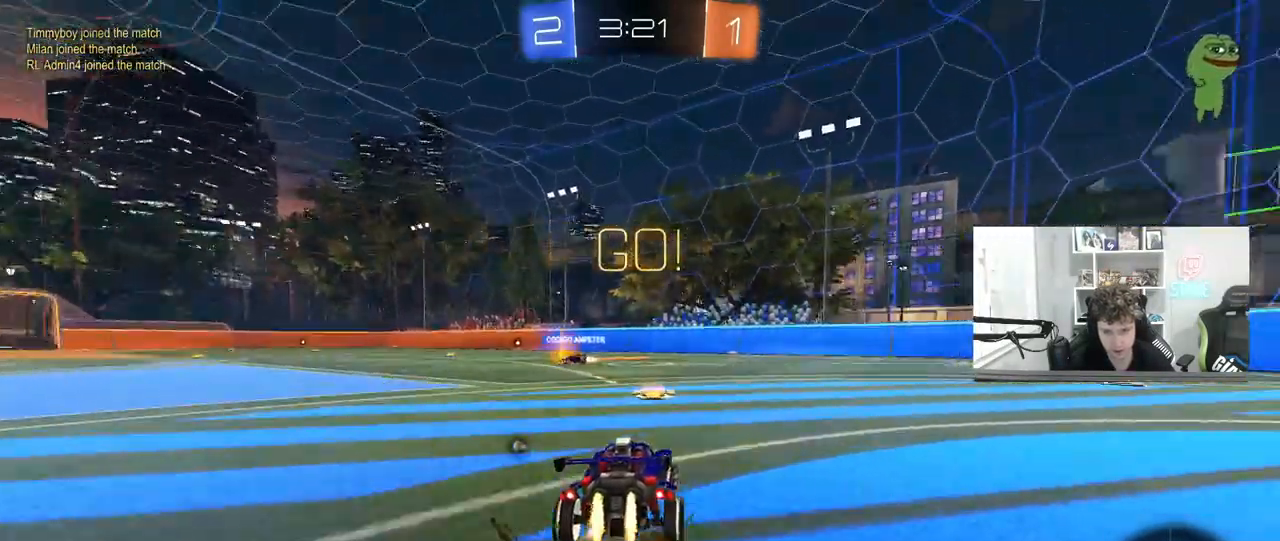
{"keys": ["d", "s", "shift"], "mouse": ["left"], "mouse_move": "still", "events": [[183, "mouse_right", "down"], [233, "shift", "down"], [367, "w", "up"], [417, "s", "down"], [467, "mouse_right", "up"]]}
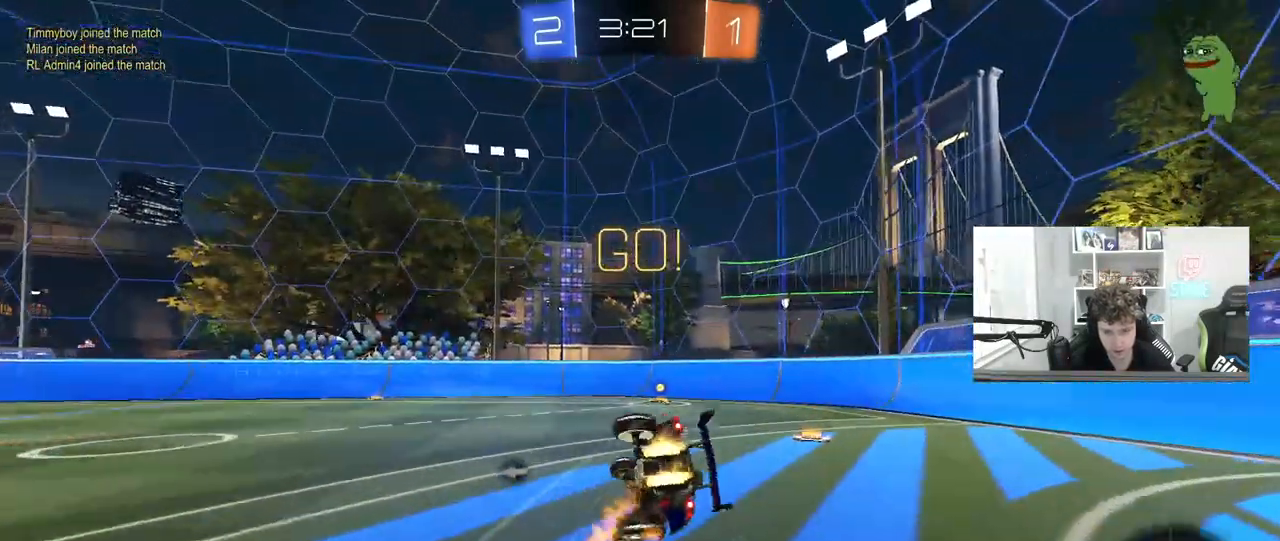
{"keys": ["d", "s", "shift"], "mouse": [], "mouse_move": "still", "events": [[67, "mouse_left", "up"], [100, "s", "up"], [150, "space", "down"], [250, "s", "down"], [300, "space", "up"]]}
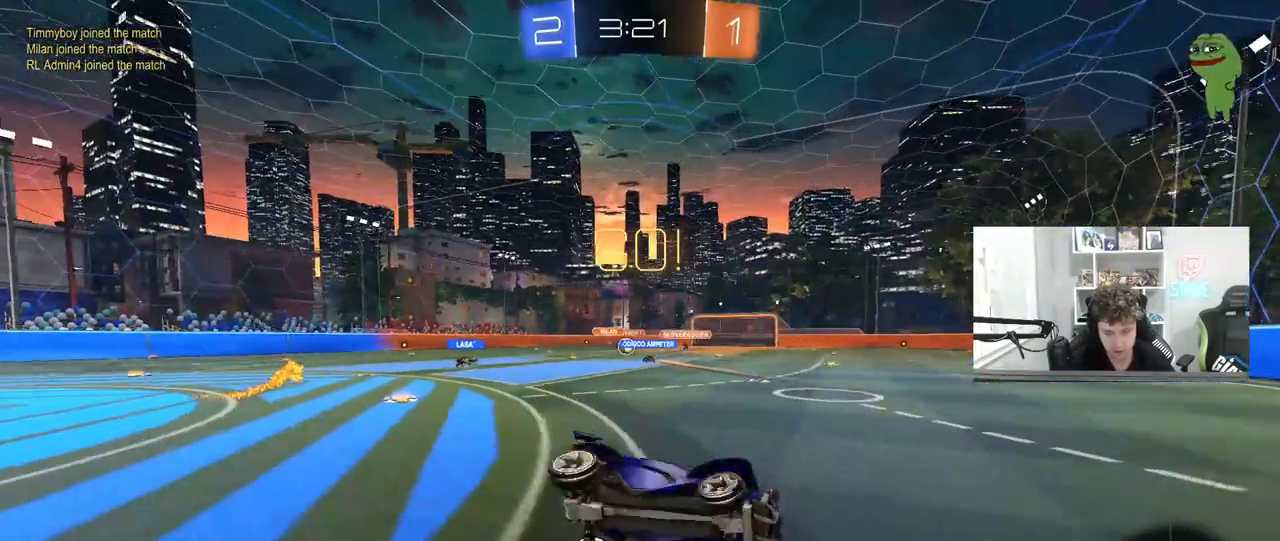
{"keys": ["a", "w"], "mouse": [], "mouse_move": "still", "events": [[33, "shift", "up"], [83, "d", "up"], [83, "s", "up"], [267, "a", "down"], [317, "w", "down"], [400, "shift", "down"], [500, "shift", "up"]]}
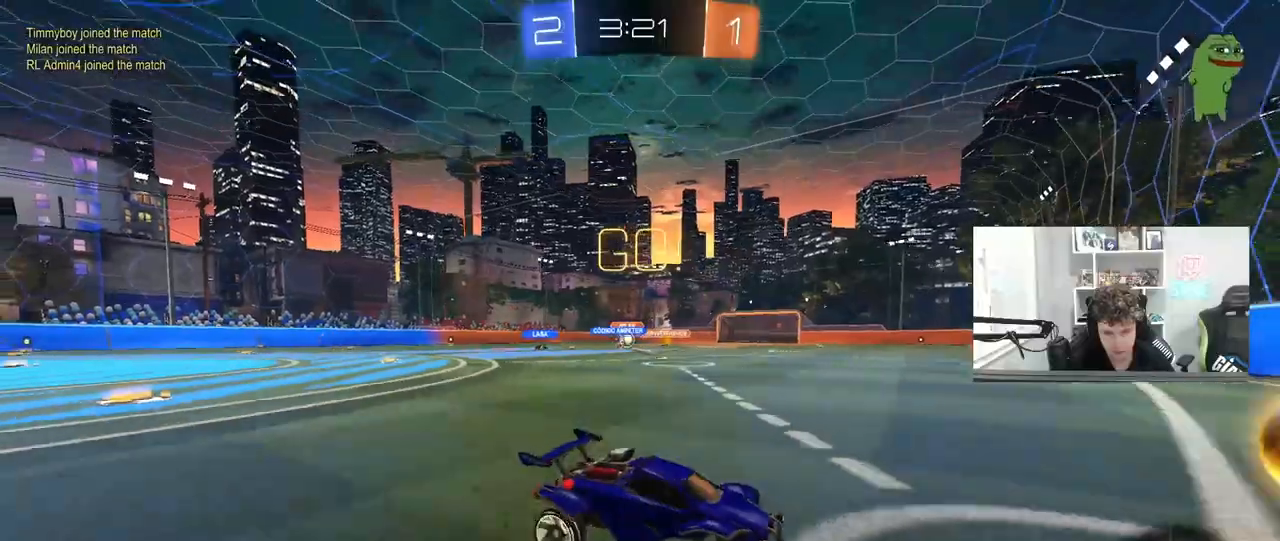
{"keys": ["d", "w"], "mouse": ["left"], "mouse_move": "still", "events": [[333, "shift", "down"], [367, "shift", "up"], [417, "a", "up"], [417, "mouse_left", "down"], [467, "d", "down"]]}
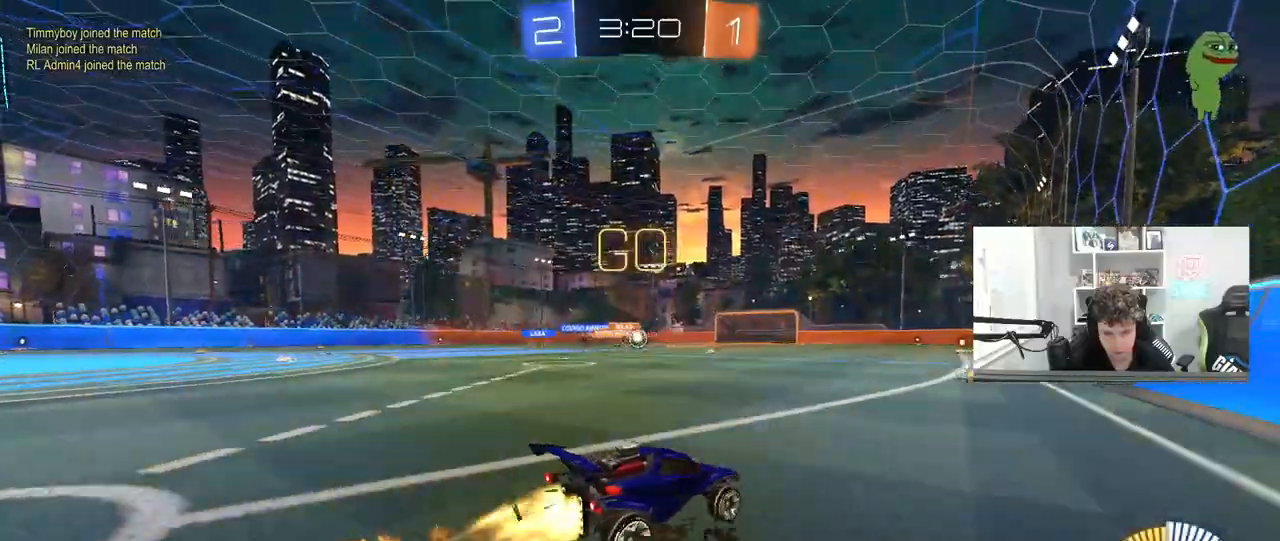
{"keys": ["w"], "mouse": ["left"], "mouse_move": "still", "events": [[17, "d", "up"], [117, "a", "down"], [300, "a", "up"]]}
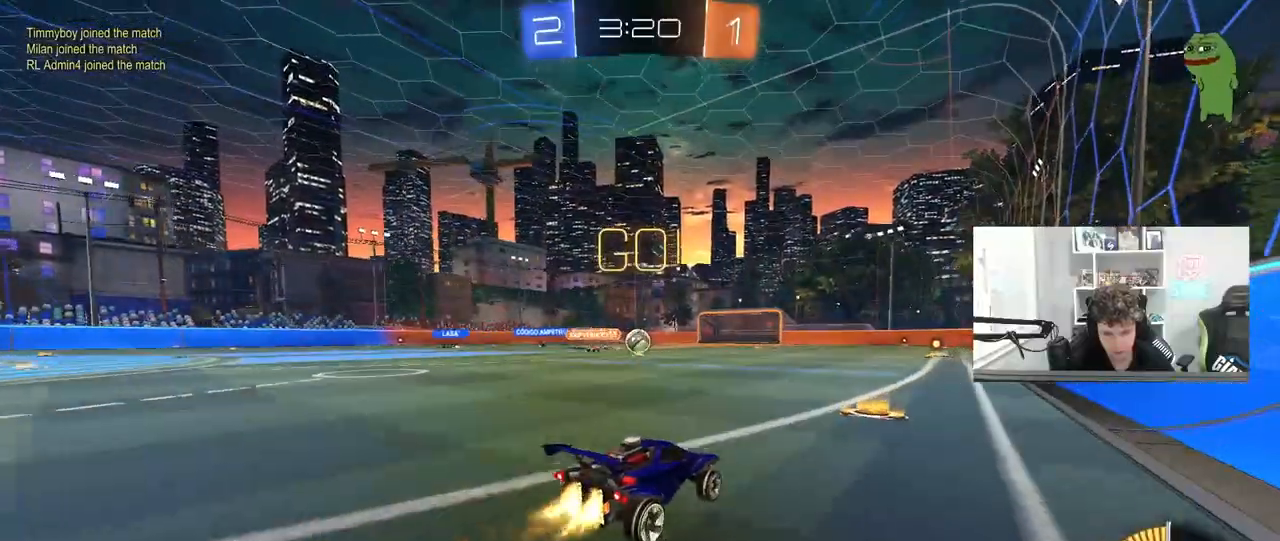
{"keys": ["w"], "mouse": [], "mouse_move": "still", "events": [[83, "mouse_left", "up"], [217, "a", "down"], [317, "a", "up"], [317, "mouse_left", "down"], [400, "mouse_left", "up"]]}
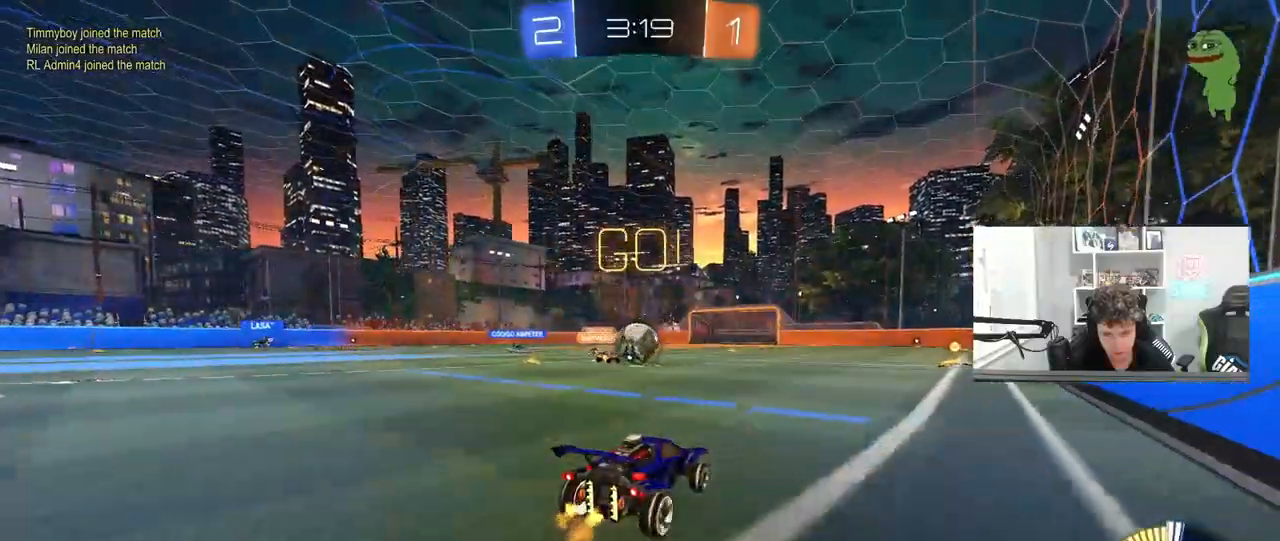
{"keys": ["d", "shift", "w"], "mouse": ["left", "right"], "mouse_move": "down-right", "events": [[50, "a", "down"], [50, "w", "up"], [83, "a", "up"], [183, "a", "down"], [283, "mouse_left", "down"], [283, "mouse_right", "down"], [333, "a", "up"], [333, "d", "down"], [367, "mouse_right", "up"], [417, "shift", "down"], [417, "w", "down"], [467, "mouse_right", "down"]]}
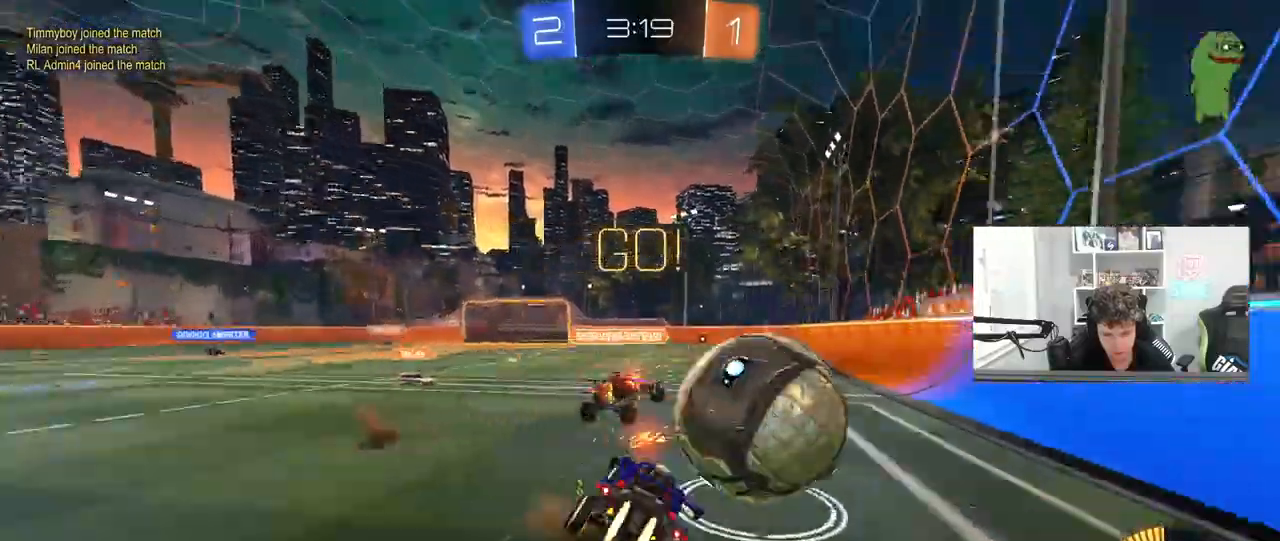
{"keys": ["d", "s", "shift"], "mouse": [], "events": [[17, "s", "down"], [17, "w", "up"], [150, "mouse_left", "up"], [150, "mouse_right", "up"], [333, "s", "up"], [383, "s", "down"]]}
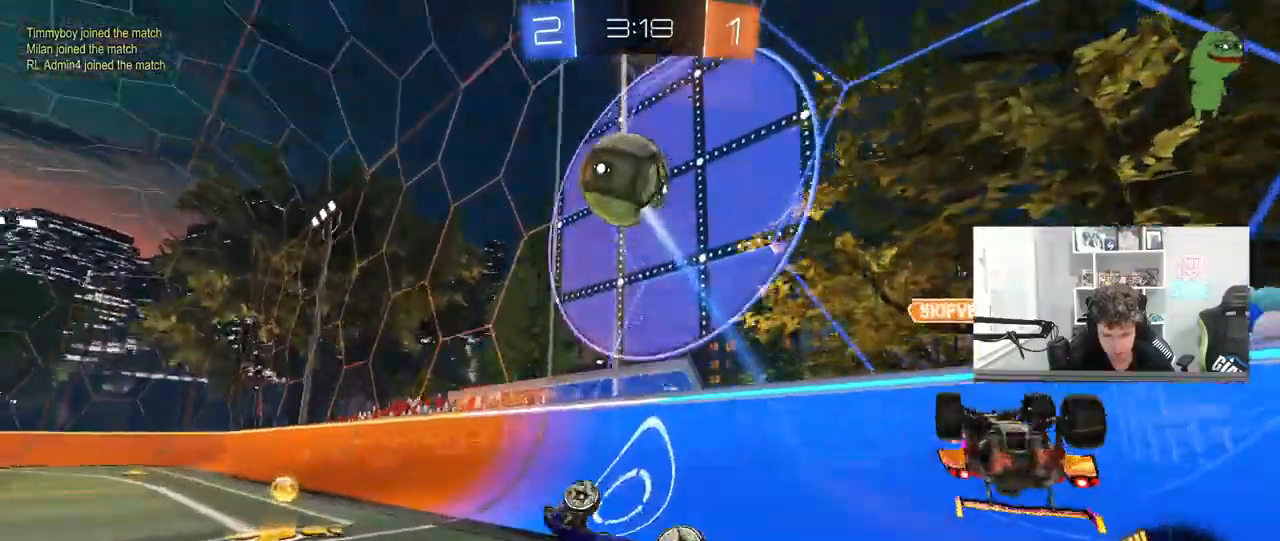
{"keys": ["d", "w"], "mouse": [], "mouse_move": "still", "events": [[83, "s", "up"], [167, "shift", "up"], [217, "w", "down"]]}
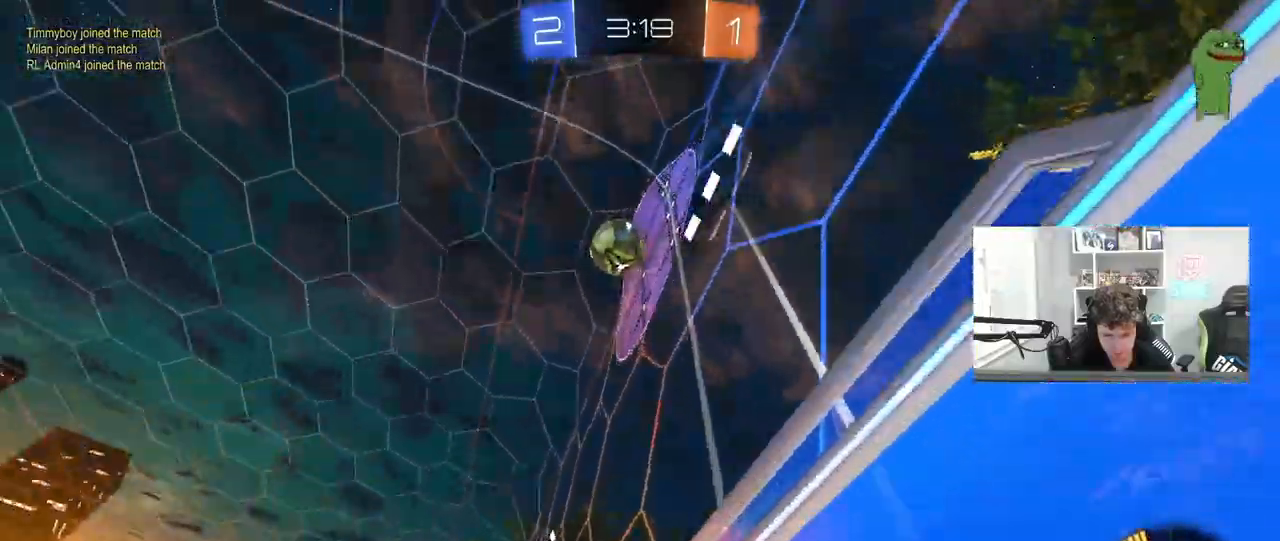
{"keys": [], "mouse": ["right"], "mouse_move": "still", "events": [[133, "d", "up"], [133, "mouse_left", "down"], [333, "d", "down"], [417, "d", "up"], [467, "mouse_left", "up"], [467, "mouse_right", "down"], [467, "w", "up"]]}
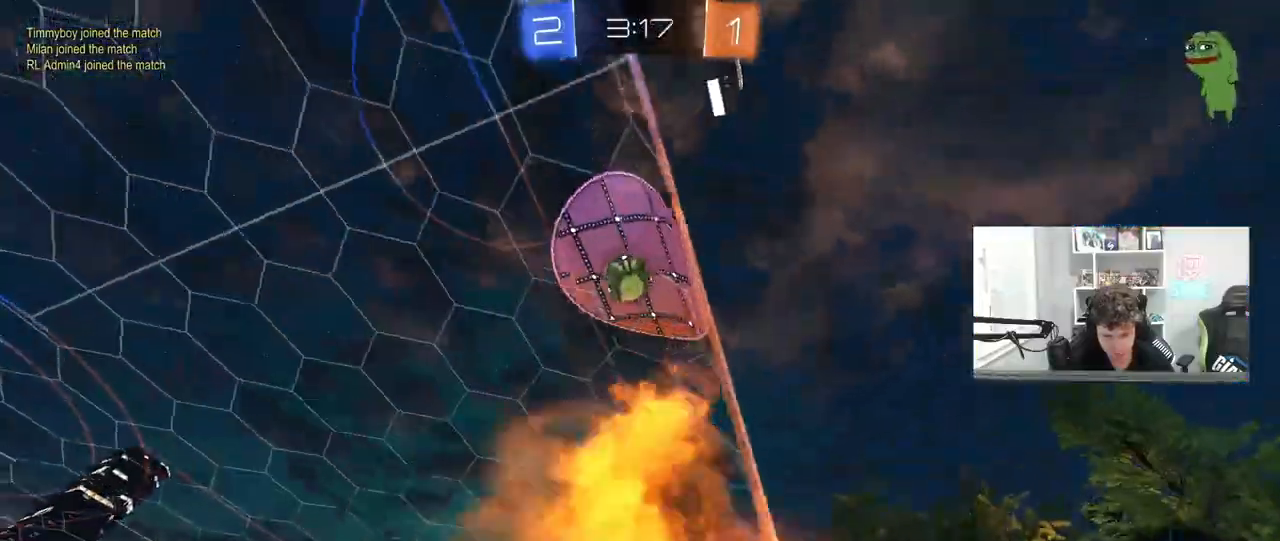
{"keys": ["a", "shift"], "mouse": ["left"], "mouse_move": "down-left", "events": [[67, "a", "down"], [67, "s", "down"], [67, "shift", "down"], [150, "s", "up"], [250, "mouse_right", "up"], [250, "s", "down"], [300, "mouse_left", "down"], [400, "s", "up"]]}
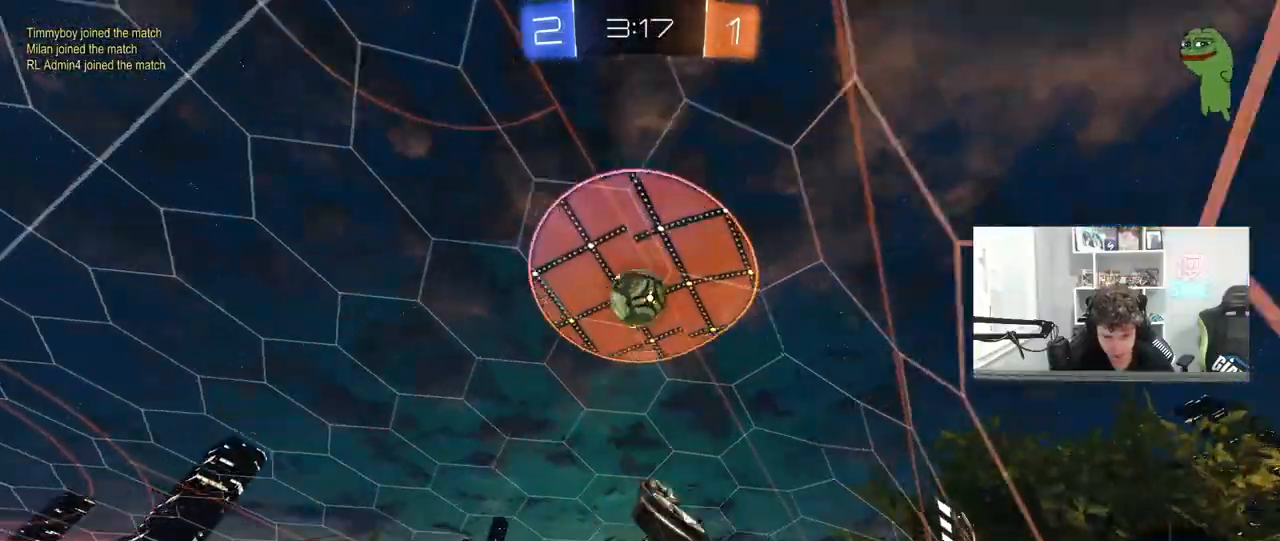
{"keys": ["d"], "mouse": ["left"], "mouse_move": "still", "events": [[33, "w", "down"], [217, "shift", "up"], [217, "w", "up"], [400, "a", "up"], [500, "d", "down"]]}
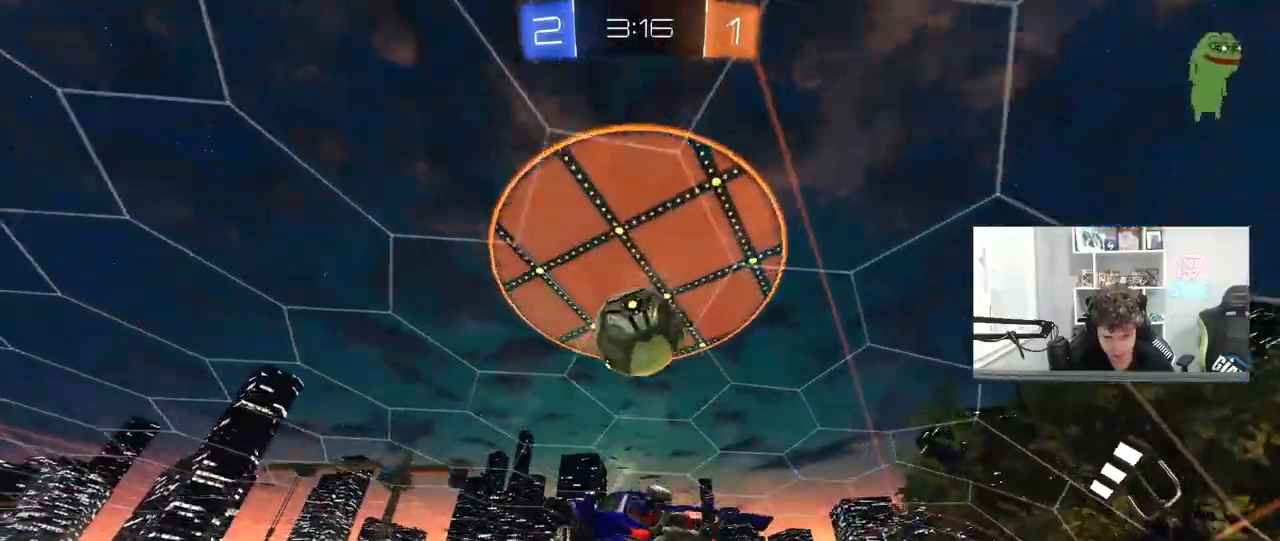
{"keys": ["d", "s", "shift", "w"], "mouse": ["left", "right"], "mouse_move": "still", "events": [[100, "w", "down"], [333, "mouse_right", "down"], [333, "shift", "down"], [467, "s", "down"]]}
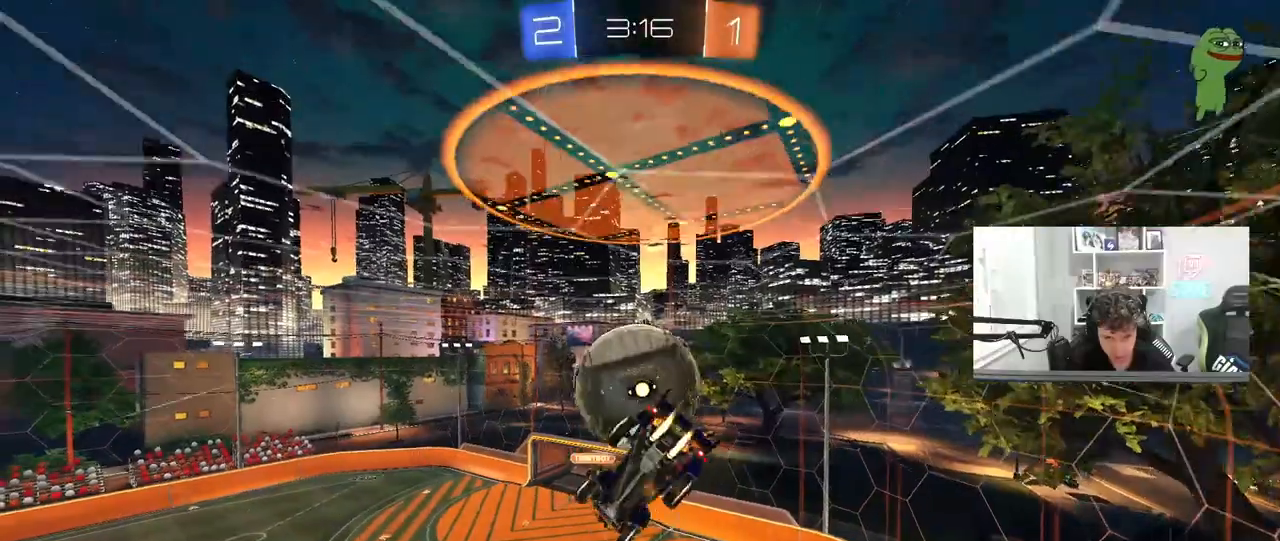
{"keys": ["a", "s"], "mouse": ["left"], "mouse_move": "still", "events": [[17, "mouse_right", "up"], [17, "w", "up"], [100, "a", "down"], [100, "shift", "up"], [150, "a", "up"], [433, "a", "down"], [483, "d", "up"]]}
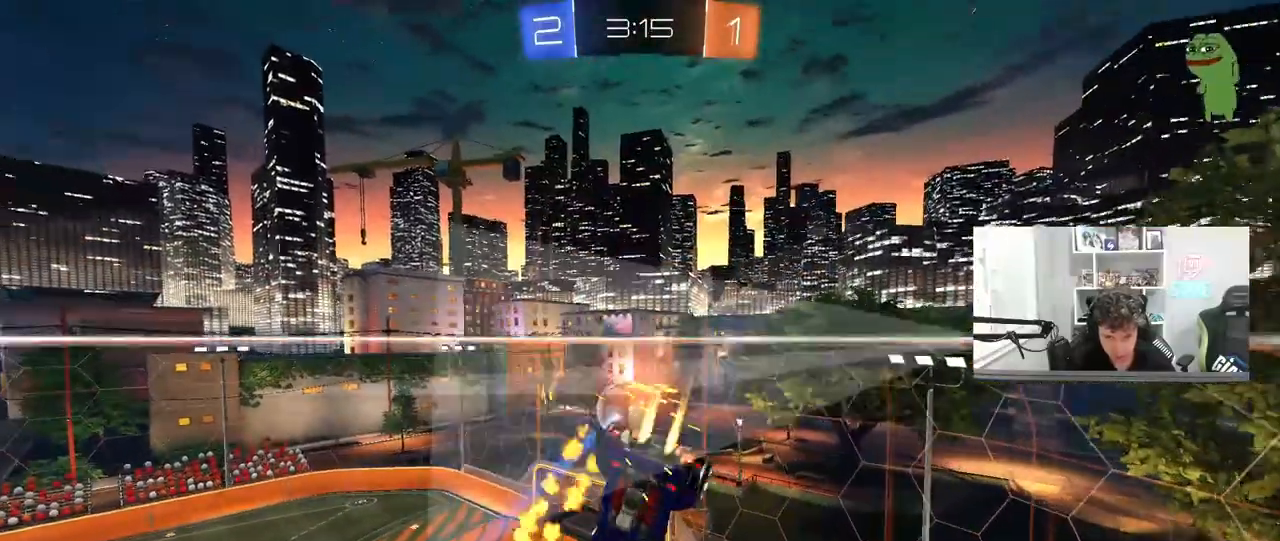
{"keys": ["a", "shift"], "mouse": [], "mouse_move": "still", "events": [[83, "a", "up"], [83, "d", "down"], [83, "mouse_left", "up"], [83, "s", "up"], [117, "a", "down"], [117, "d", "up"], [117, "shift", "down"]]}
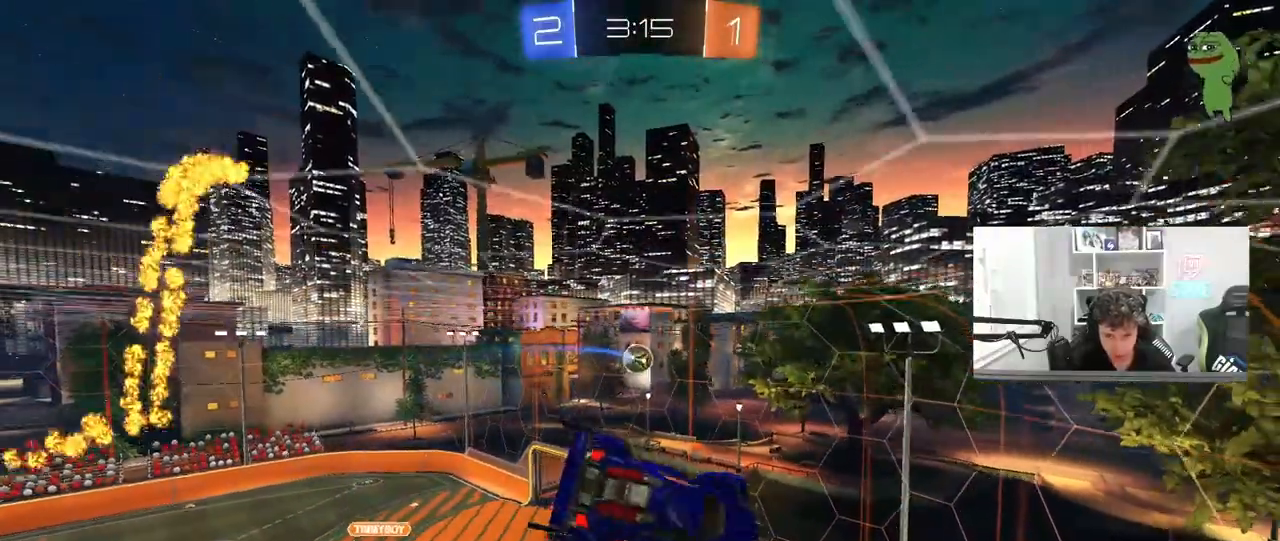
{"keys": ["a", "s"], "mouse": [], "mouse_move": "still", "events": [[283, "shift", "up"], [333, "s", "down"]]}
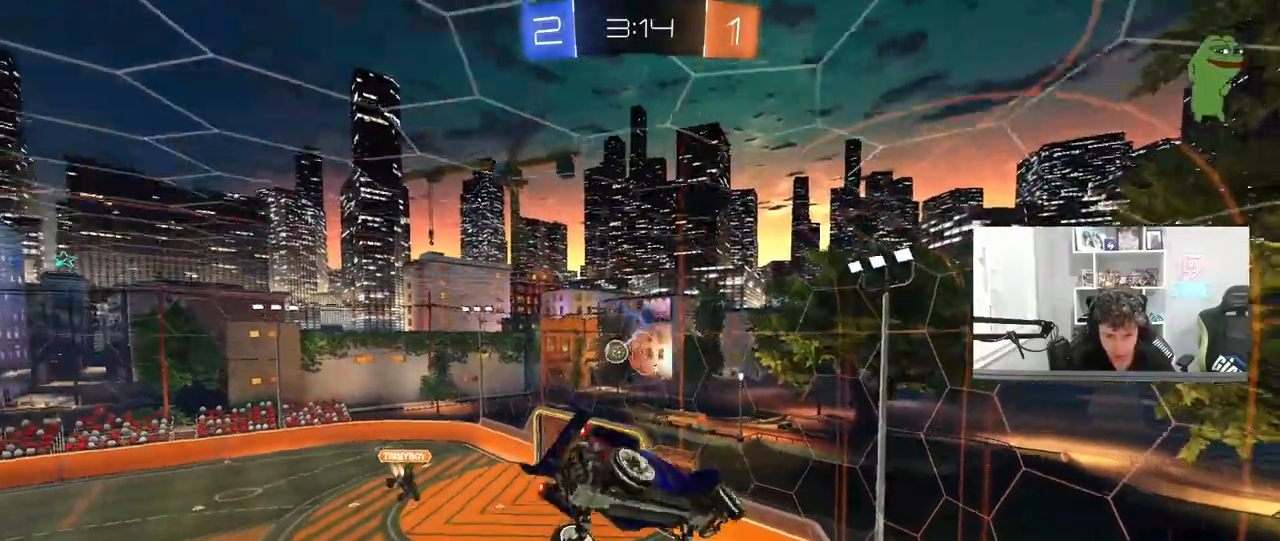
{"keys": [], "mouse": [], "mouse_move": "still", "events": [[17, "a", "up"], [17, "s", "up"]]}
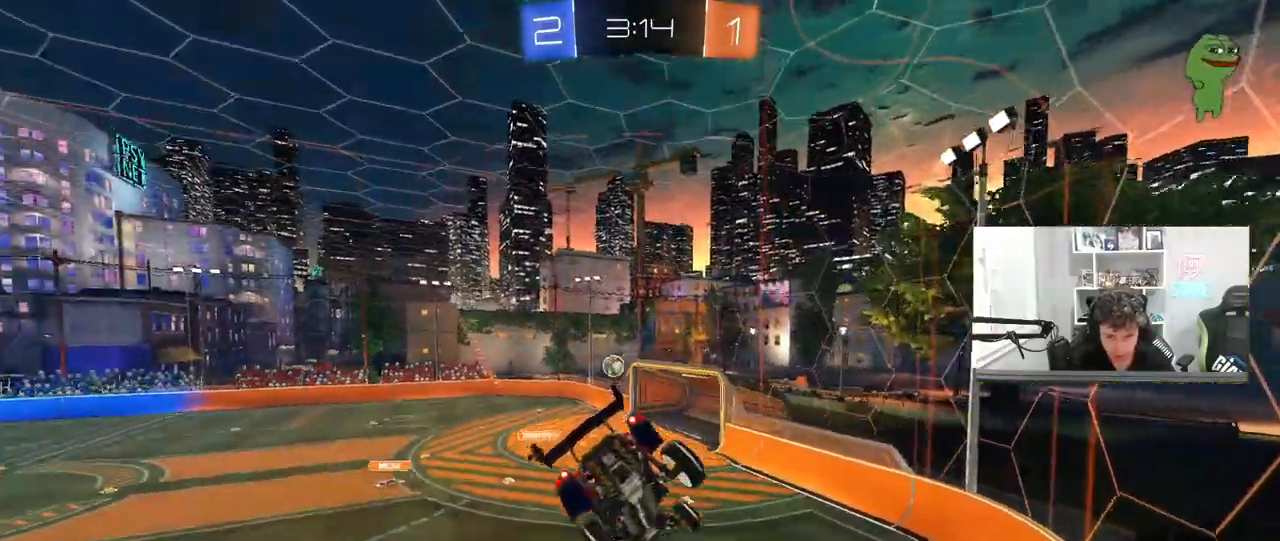
{"keys": ["a", "w"], "mouse": [], "mouse_move": "still", "events": [[83, "d", "down"], [133, "s", "down"], [217, "d", "up"], [217, "s", "up"], [217, "shift", "down"], [267, "shift", "up"], [317, "a", "down"], [500, "w", "down"]]}
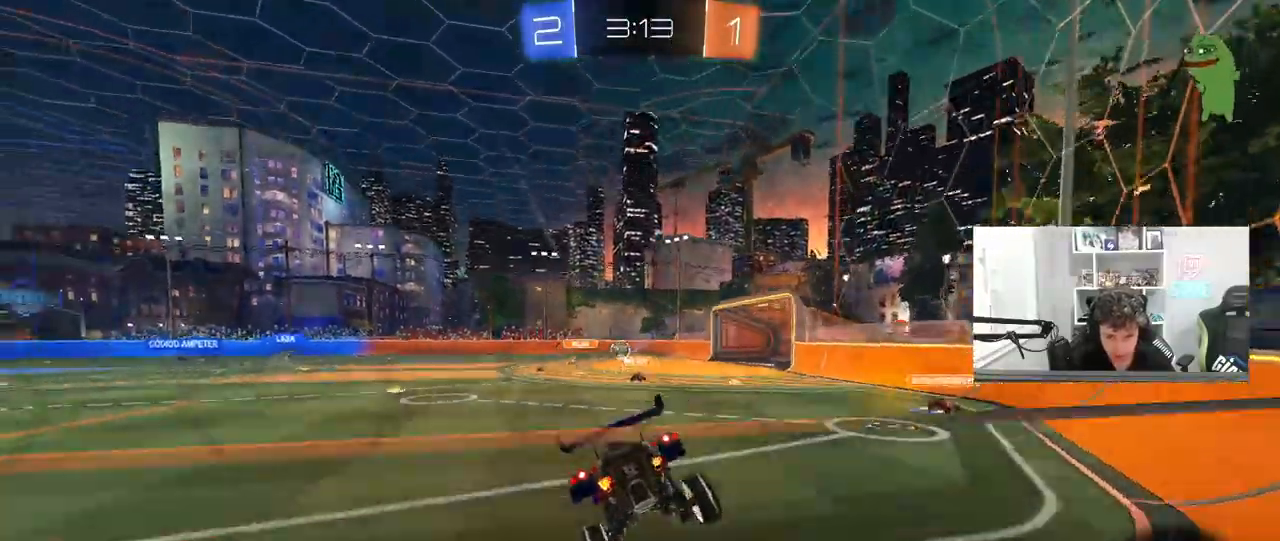
{"keys": ["a", "w"], "mouse": [], "mouse_move": "still", "events": [[333, "shift", "down"], [417, "shift", "up"]]}
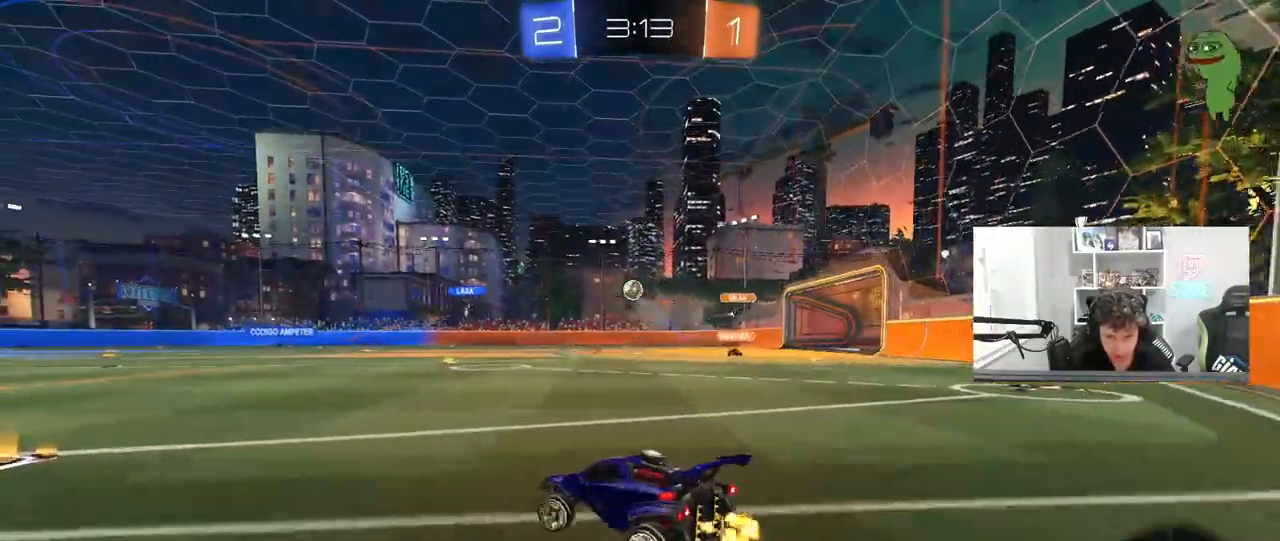
{"keys": ["d", "w"], "mouse": [], "mouse_move": "still", "events": [[250, "a", "up"], [350, "d", "down"]]}
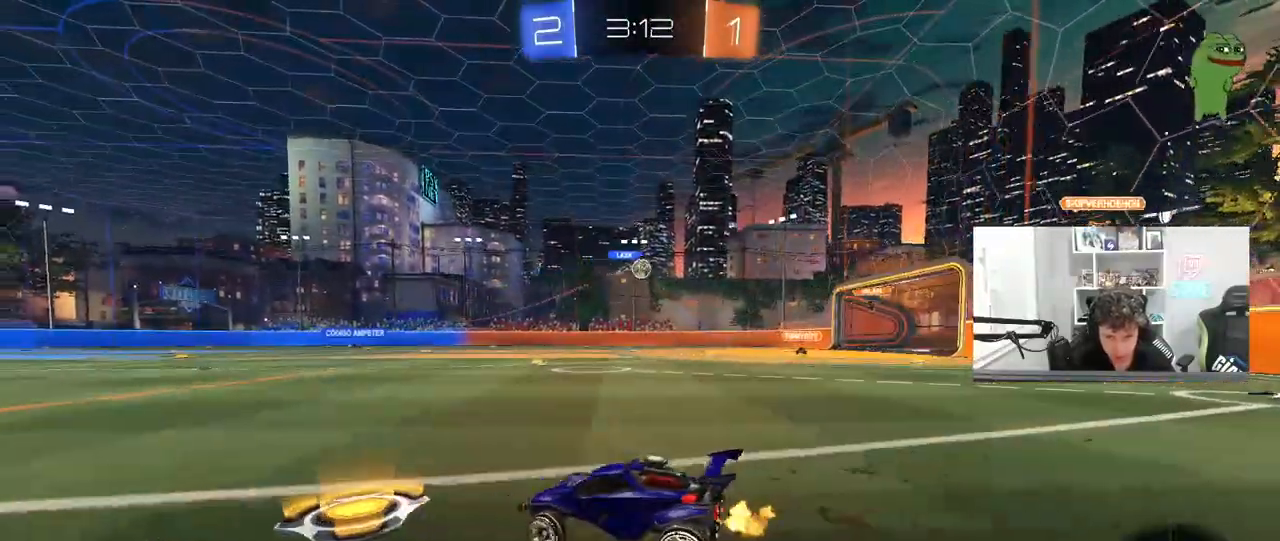
{"keys": ["d", "w"], "mouse": [], "mouse_move": "still", "events": [[33, "d", "up"], [83, "d", "down"], [267, "d", "up"], [400, "d", "down"]]}
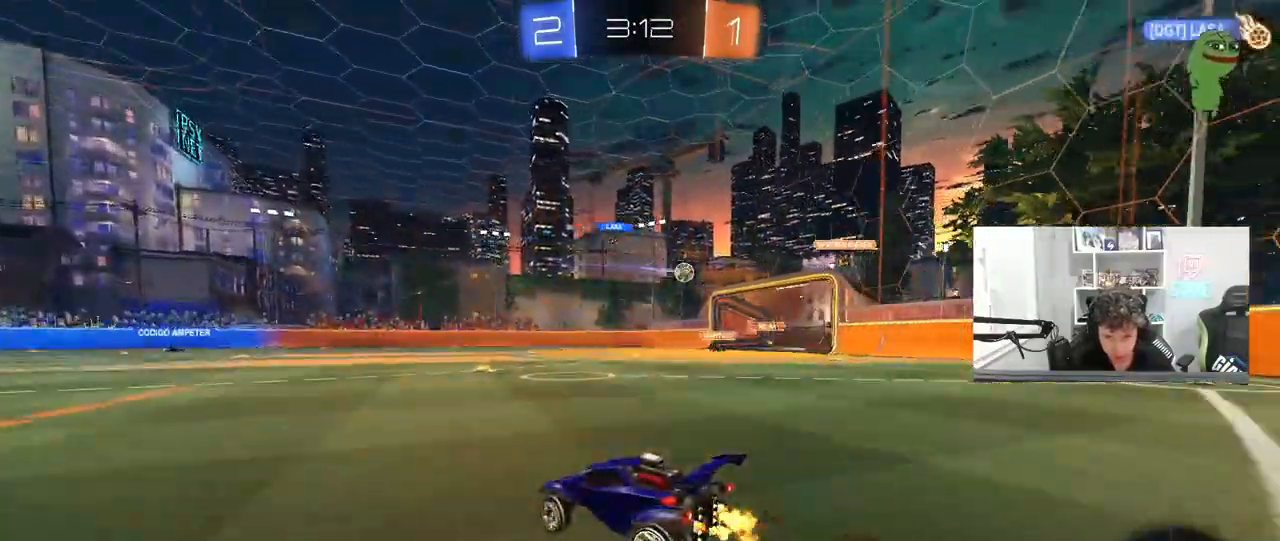
{"keys": ["w"], "mouse": [], "mouse_move": "still", "events": [[100, "d", "up"], [183, "a", "down"], [467, "a", "up"]]}